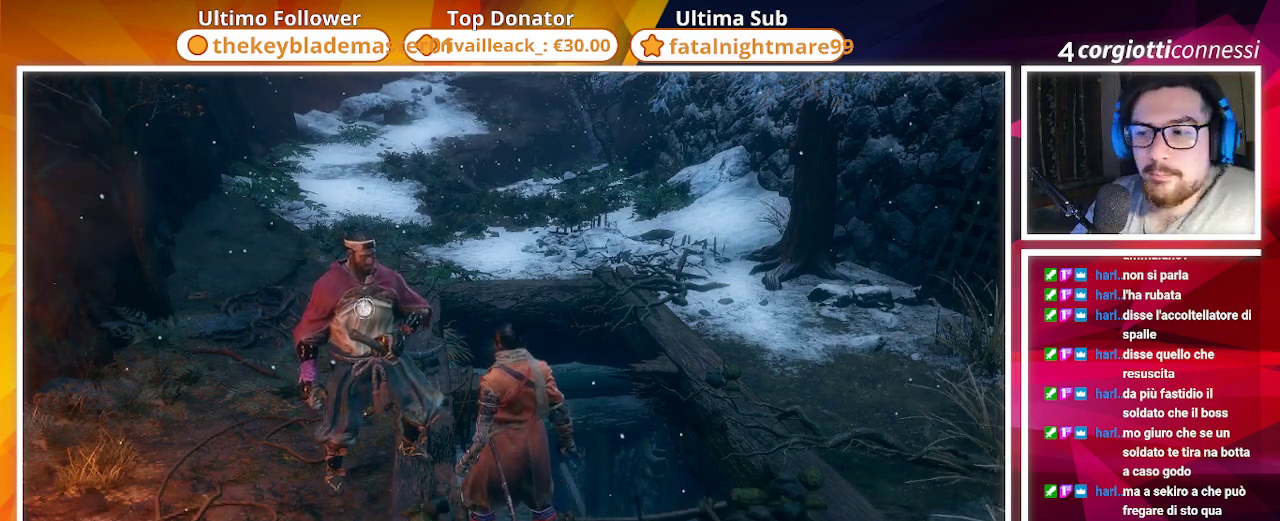
Gameplay with a controller (PlayStation layout); each line is a JSON object with the inputs held at the frame after it. "events" lists button and stick changes between this image and that frame as [ms after this image, input, new state], when the widget could be followed in between.
{"buttons": ["CROSS"], "left_stick": "center", "right_stick": "center", "events": [[467, "CROSS", "down"]]}
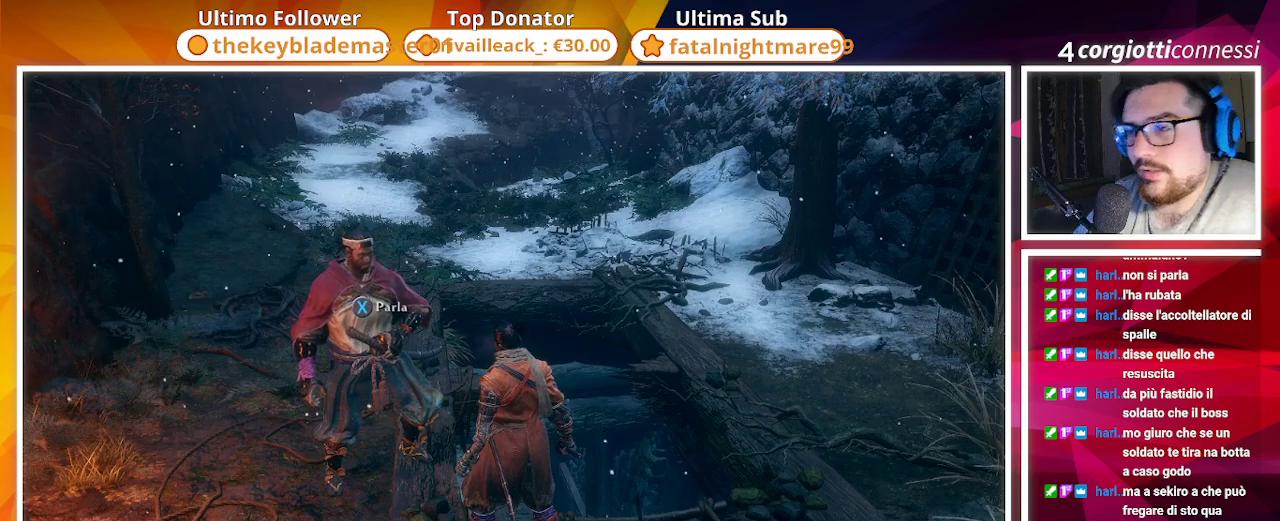
{"buttons": [], "left_stick": "center", "right_stick": "center", "events": [[83, "CROSS", "up"]]}
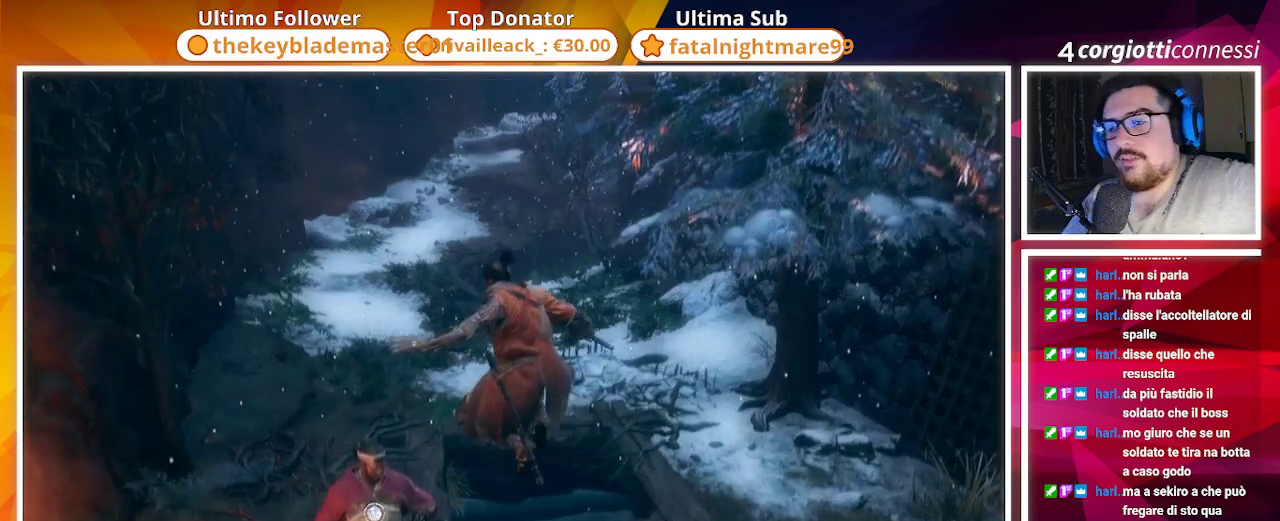
{"buttons": [], "left_stick": "center", "right_stick": "center", "events": []}
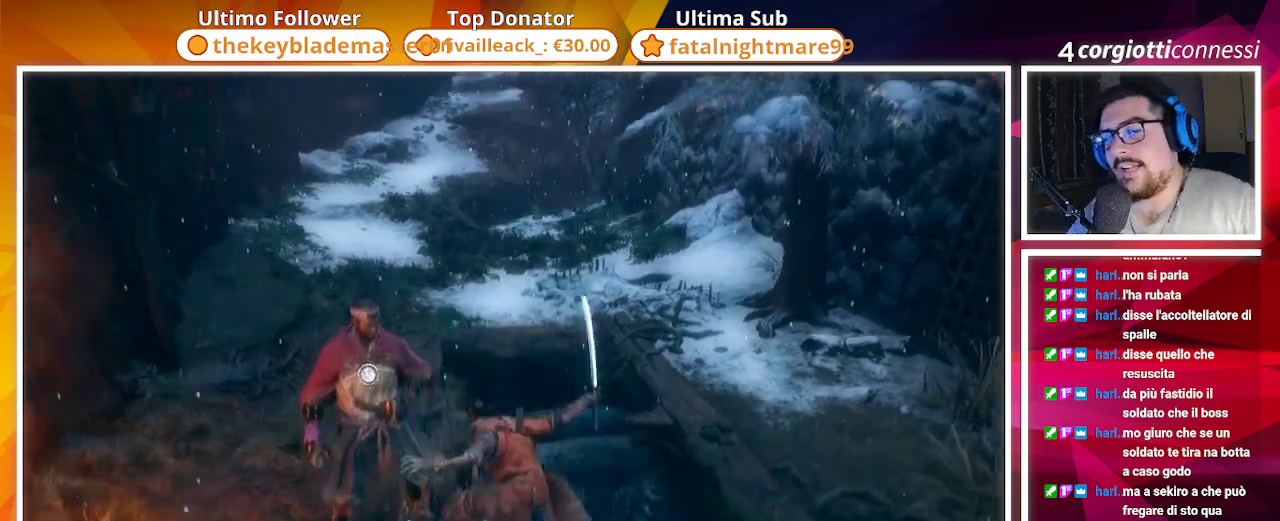
{"buttons": [], "left_stick": "center", "right_stick": "center", "events": []}
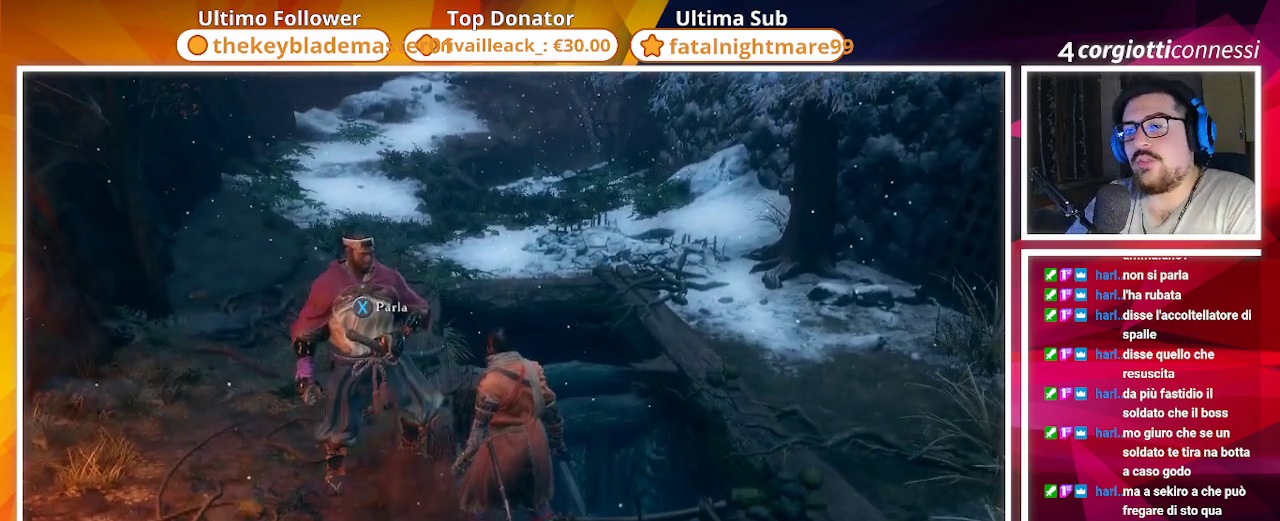
{"buttons": [], "left_stick": "center", "right_stick": "center", "events": [[250, "SQUARE", "down"], [400, "SQUARE", "up"]]}
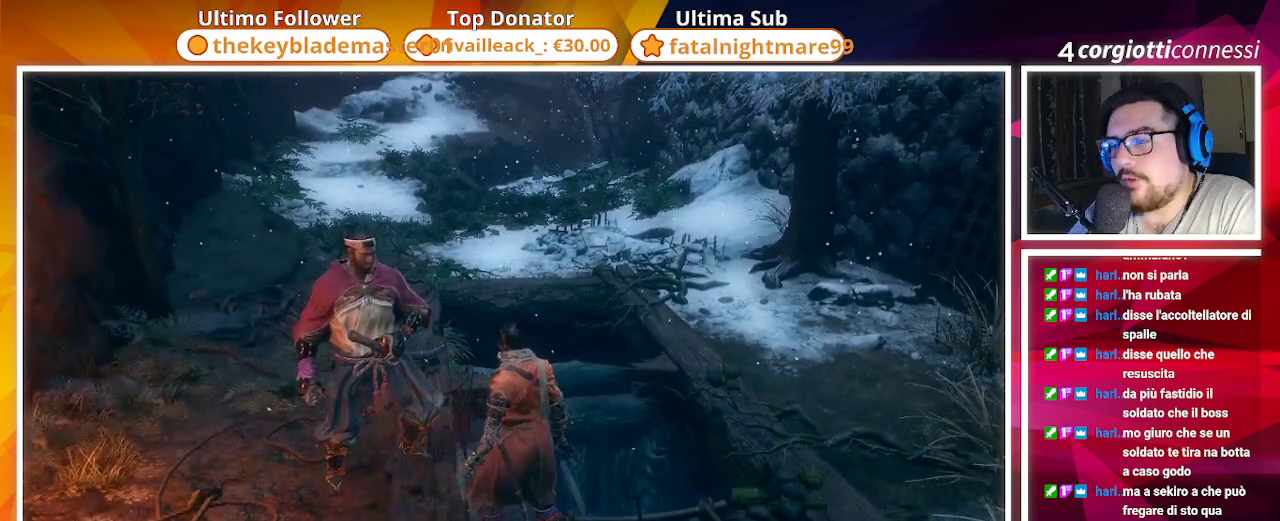
{"buttons": [], "left_stick": "center", "right_stick": "center", "events": []}
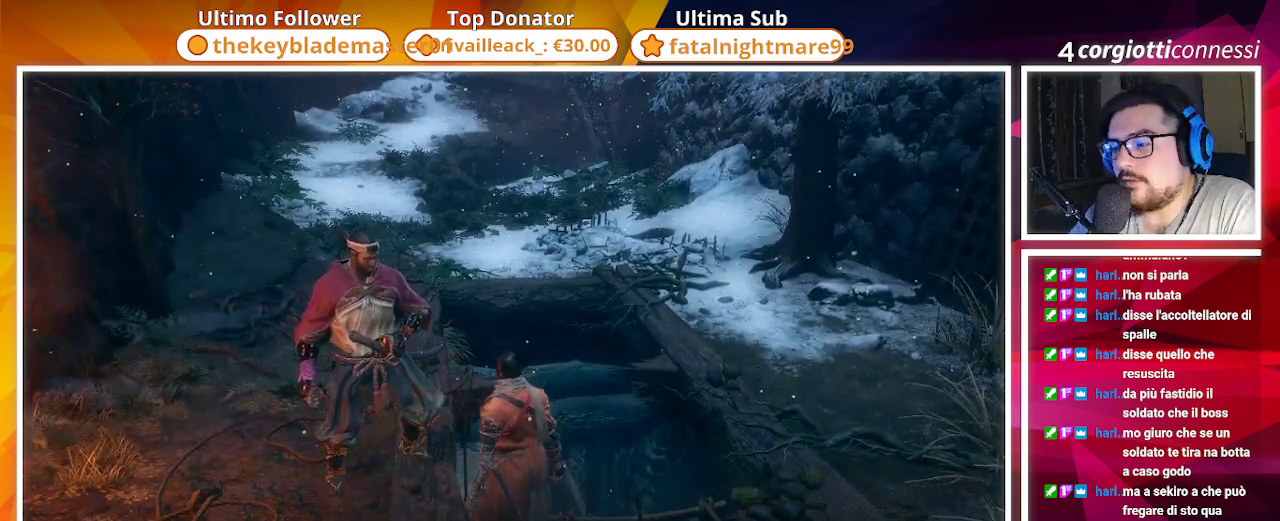
{"buttons": [], "left_stick": "center", "right_stick": "center", "events": [[283, "right_stick", "up"], [450, "right_stick", "center"]]}
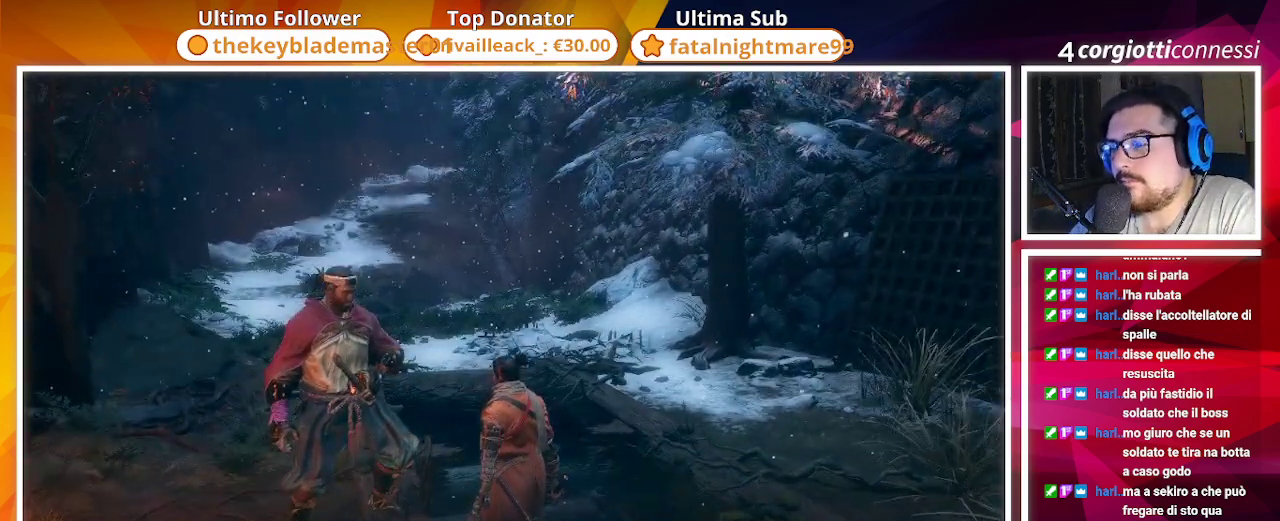
{"buttons": [], "left_stick": "center", "right_stick": "center", "events": []}
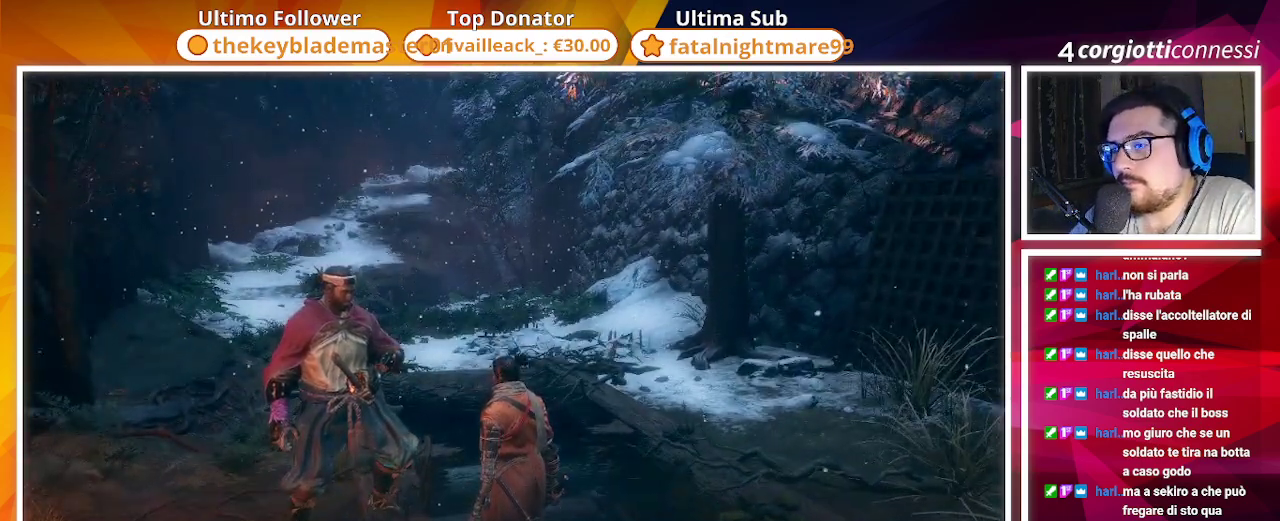
{"buttons": [], "left_stick": "center", "right_stick": "center", "events": []}
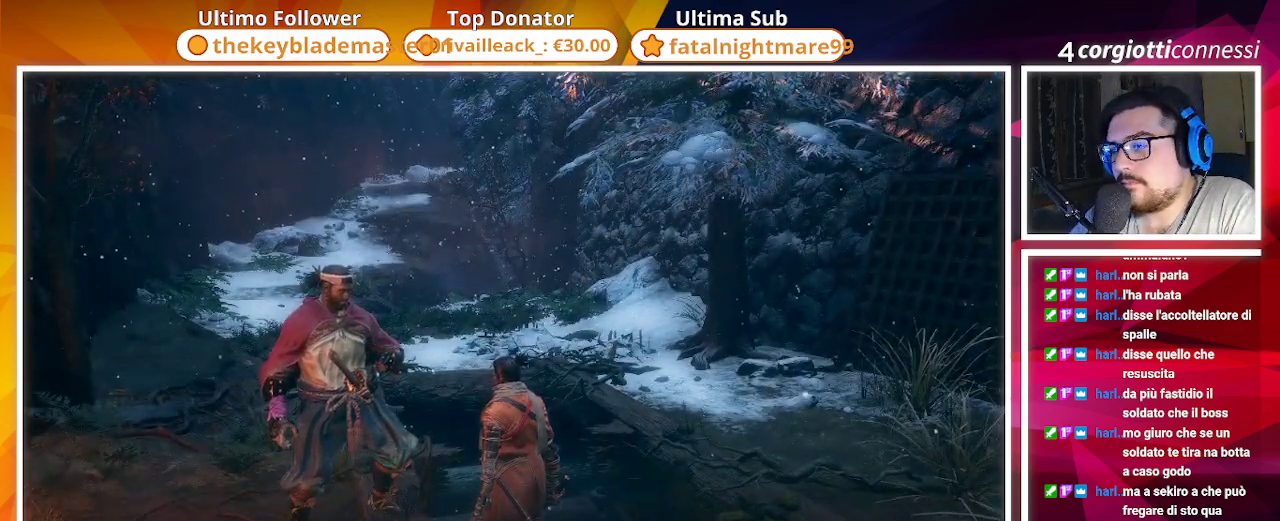
{"buttons": [], "left_stick": "center", "right_stick": "center", "events": [[217, "CROSS", "down"], [333, "CROSS", "up"]]}